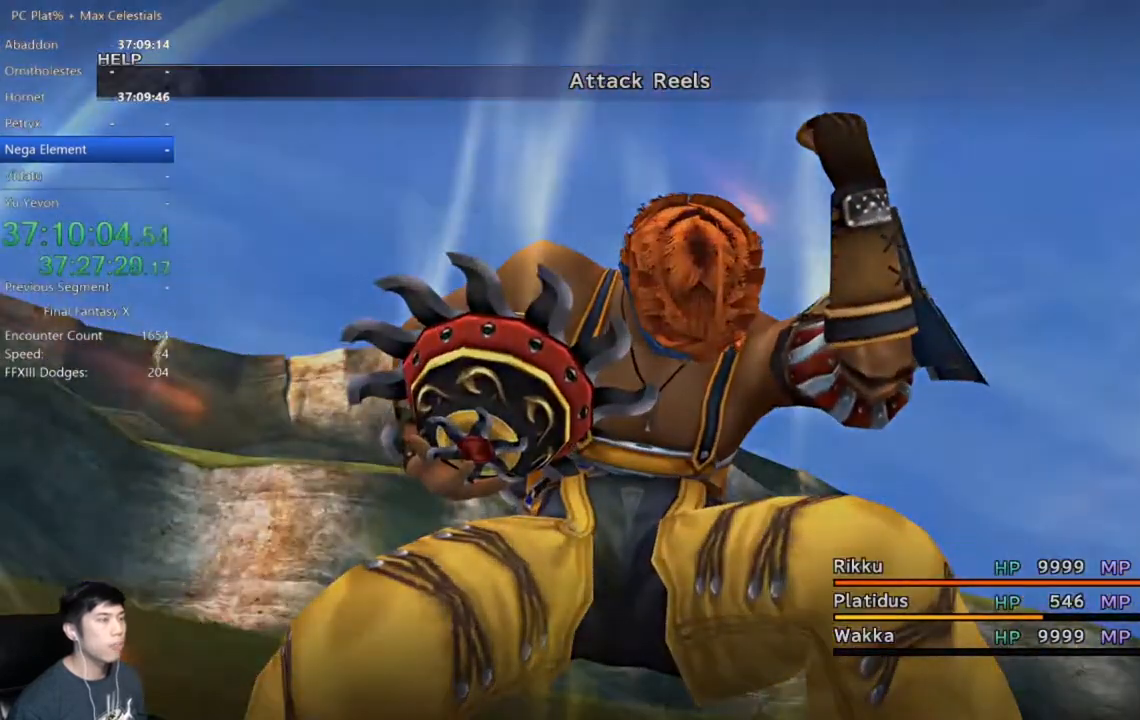
Gameplay with a controller (Xbox layout); each line is a JSON object with the inputs held at the frame after it. "events" lists button and stick changes between this image and that frame as [ms after this image, input, new state], when the widget could be followed in between.
{"buttons": [], "left_stick": "center", "right_stick": "center", "events": []}
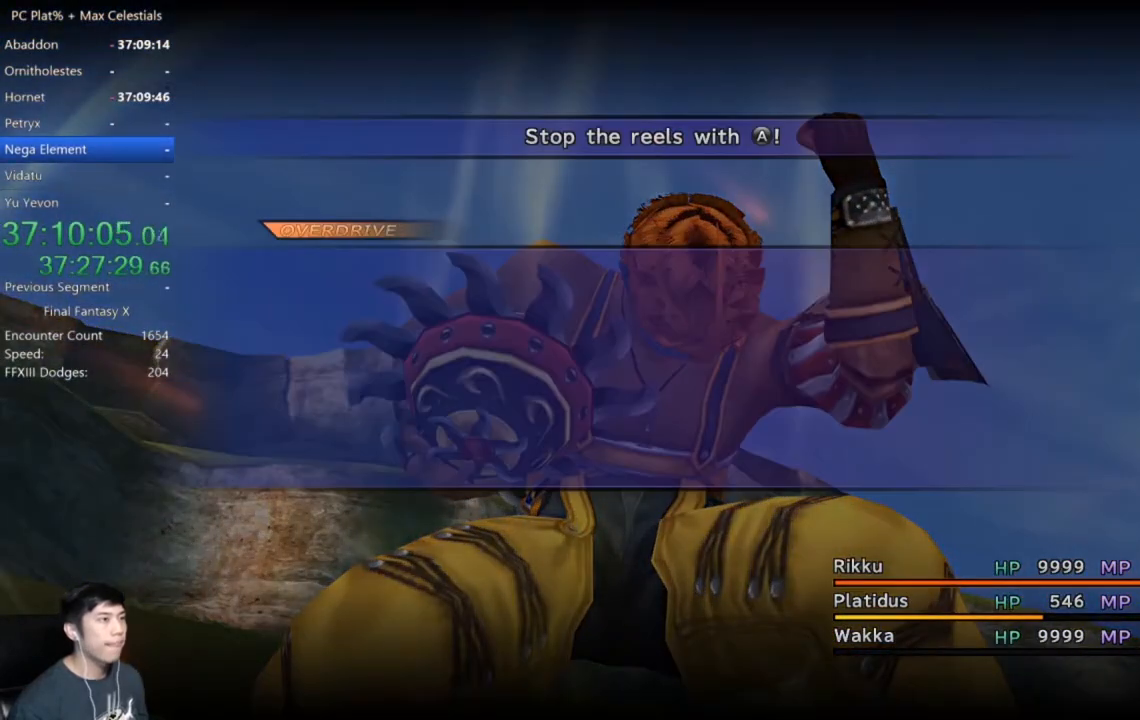
{"buttons": [], "left_stick": "center", "right_stick": "center", "events": []}
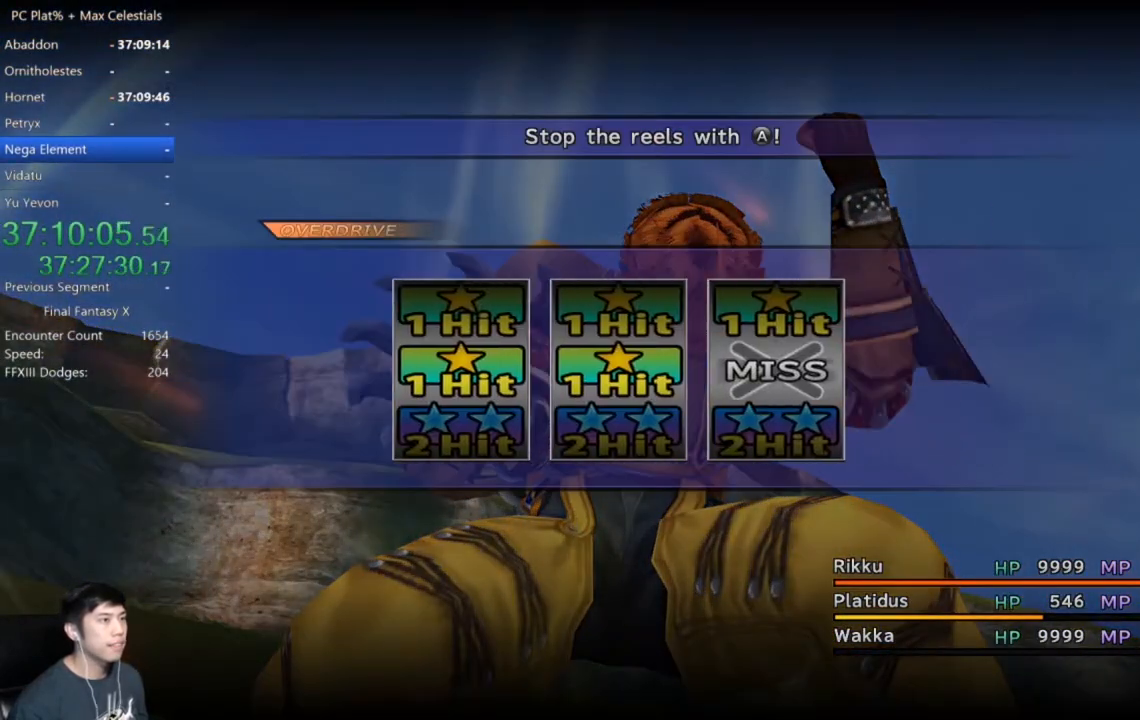
{"buttons": [], "left_stick": "center", "right_stick": "center", "events": []}
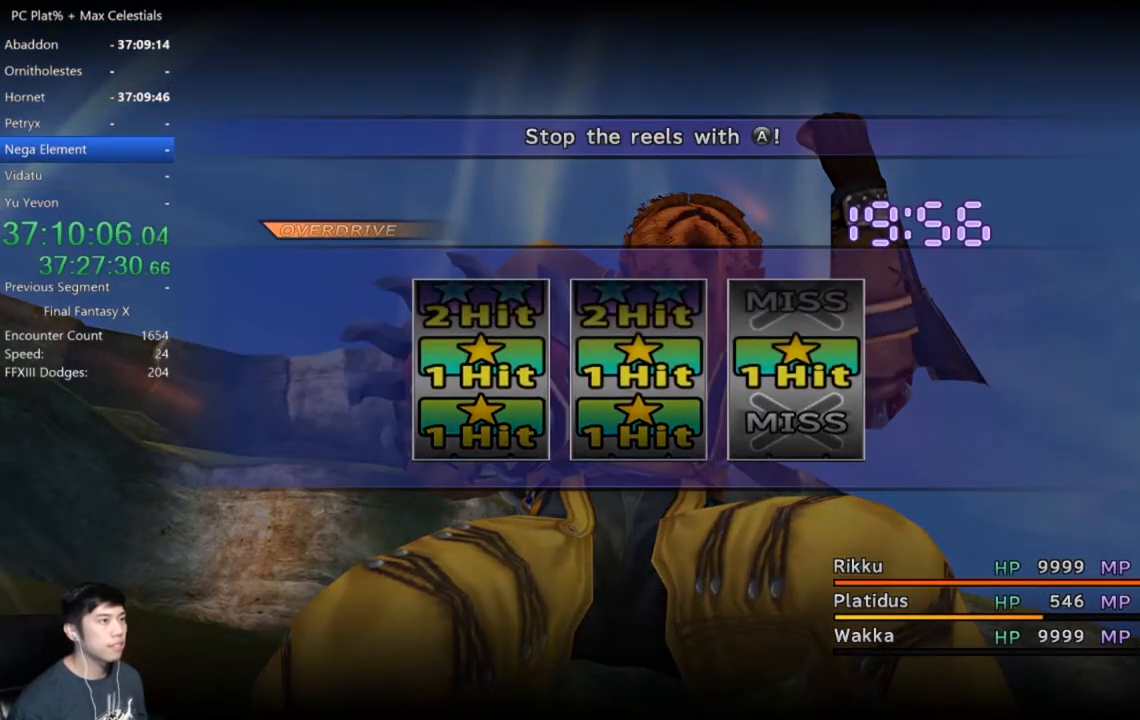
{"buttons": [], "left_stick": "center", "right_stick": "center", "events": []}
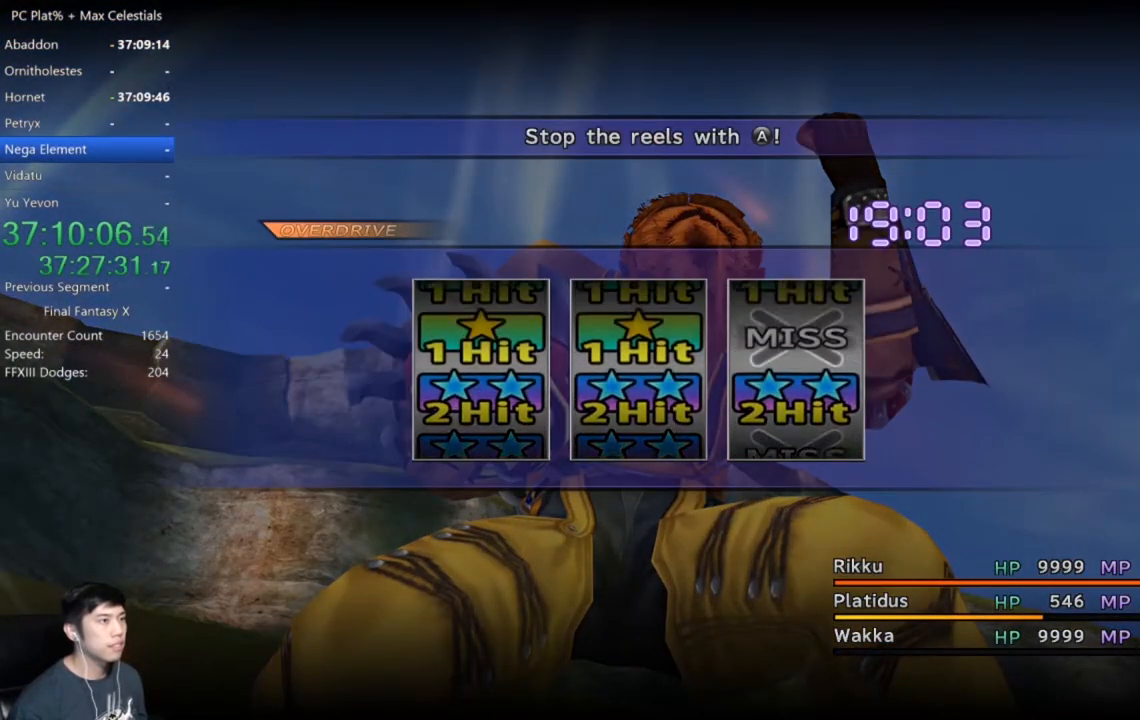
{"buttons": [], "left_stick": "center", "right_stick": "center", "events": [[400, "A", "down"], [500, "A", "up"]]}
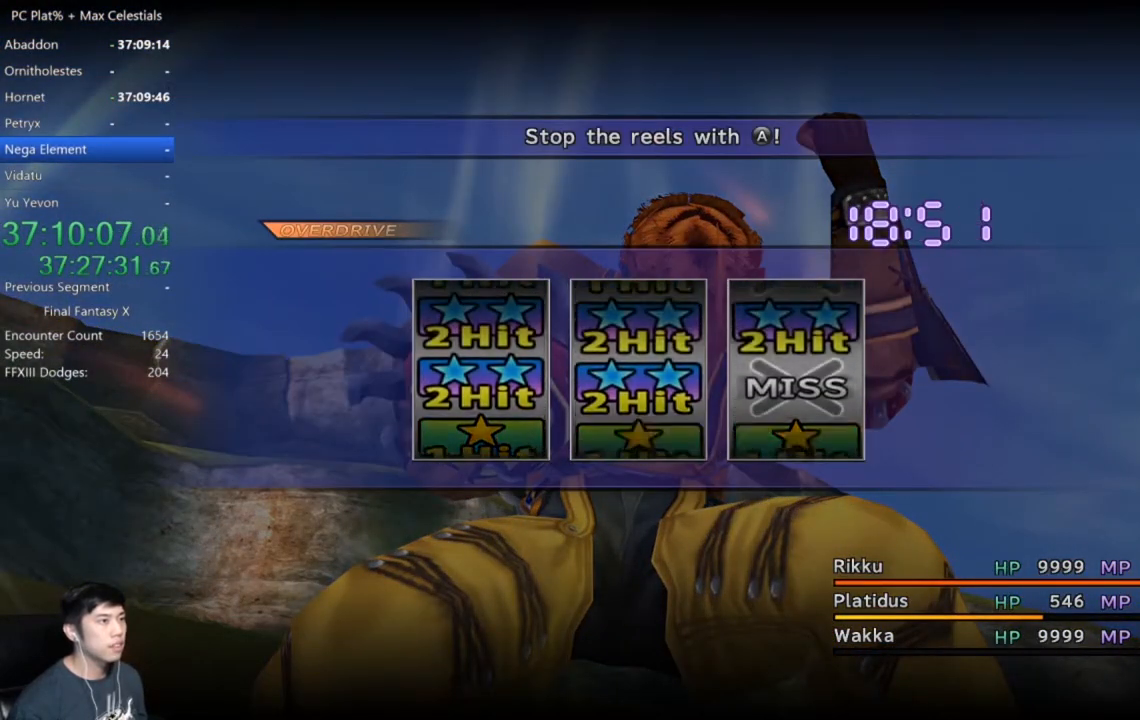
{"buttons": [], "left_stick": "center", "right_stick": "center", "events": []}
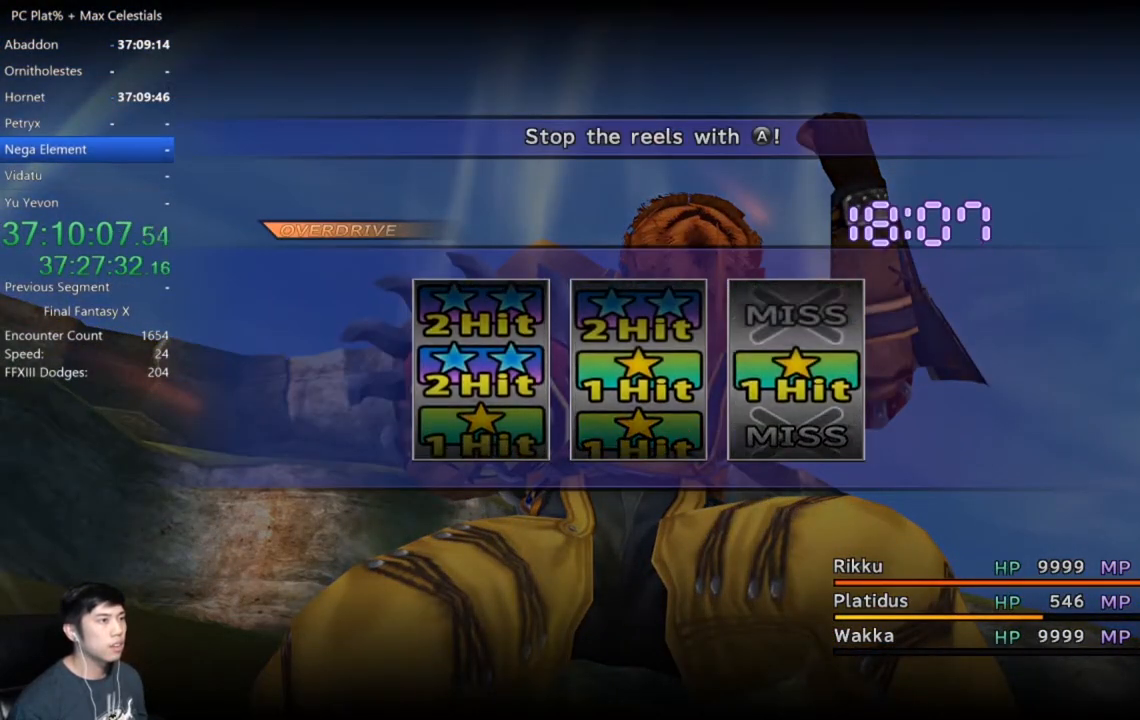
{"buttons": [], "left_stick": "center", "right_stick": "center", "events": [[100, "A", "down"], [200, "A", "up"], [266, "A", "down"], [333, "A", "up"], [400, "A", "down"], [467, "A", "up"]]}
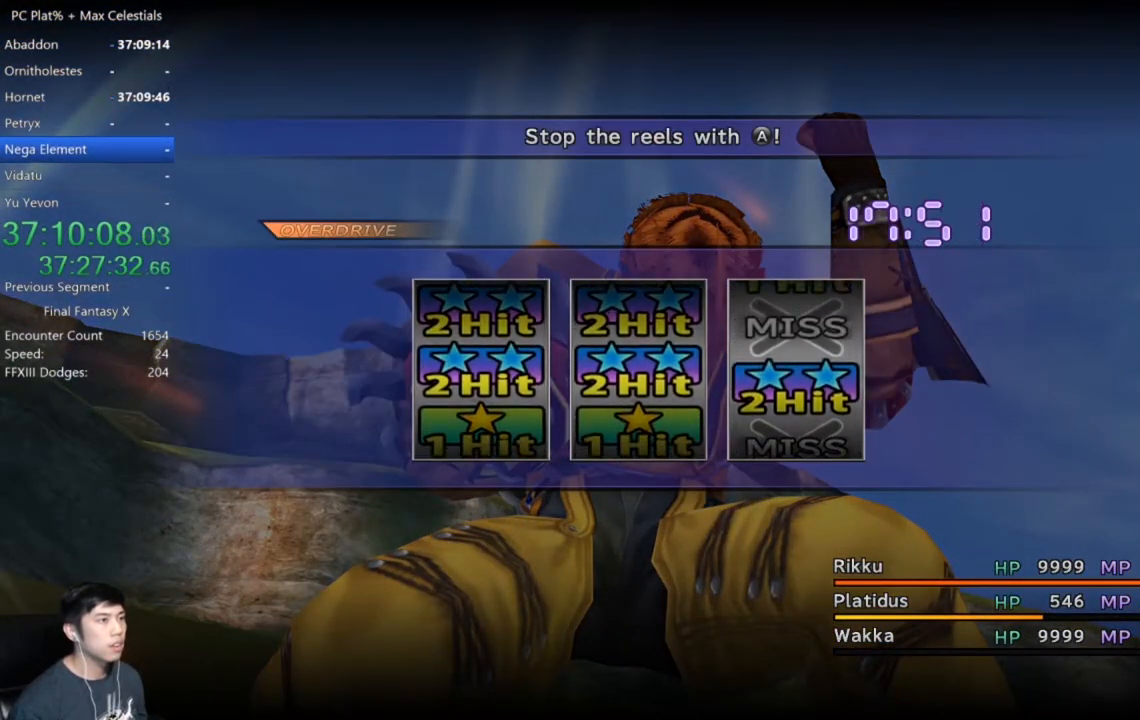
{"buttons": [], "left_stick": "center", "right_stick": "center", "events": [[33, "A", "down"], [100, "A", "up"]]}
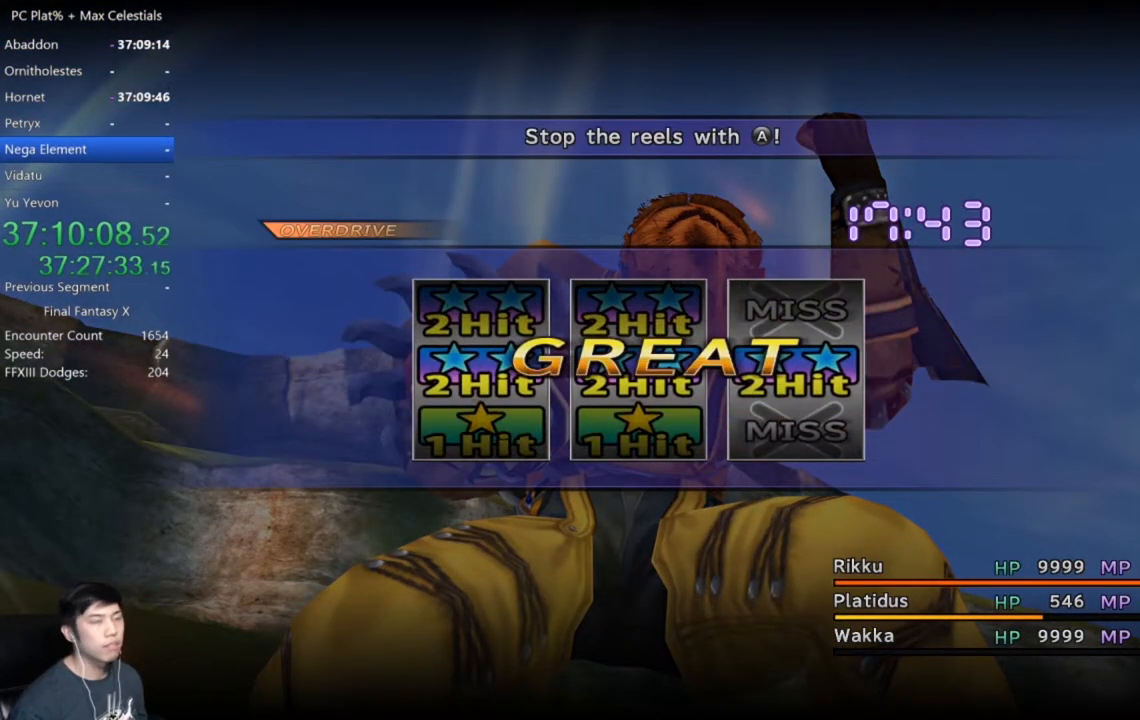
{"buttons": [], "left_stick": "center", "right_stick": "center", "events": []}
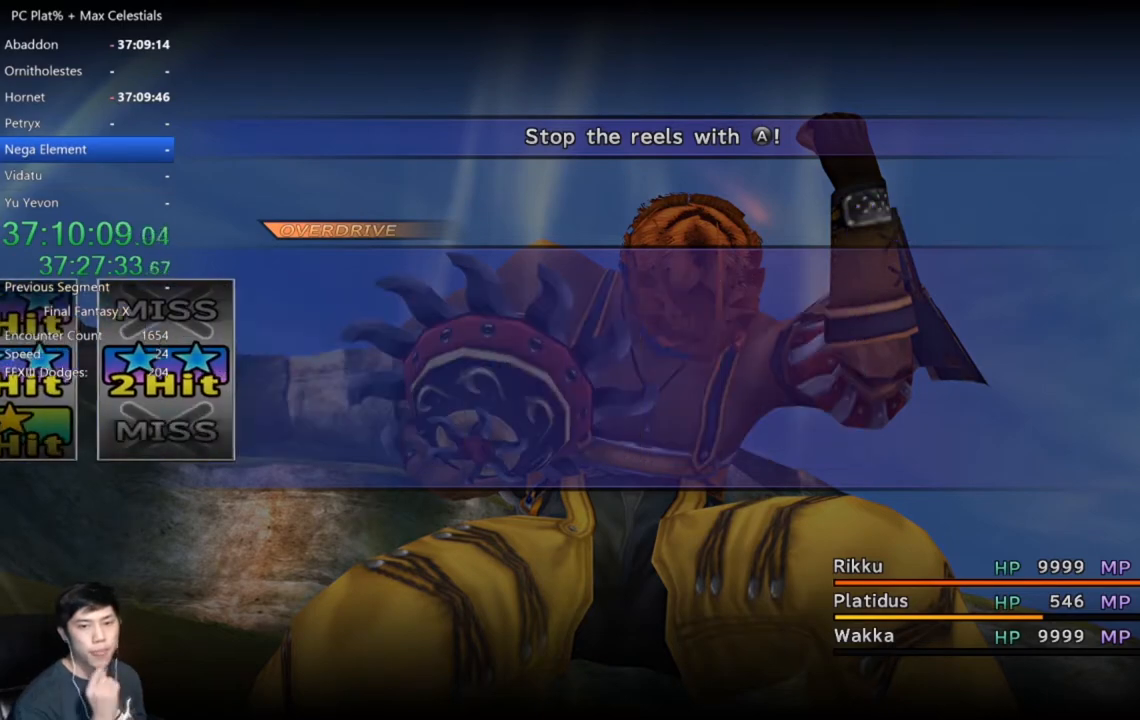
{"buttons": [], "left_stick": "center", "right_stick": "center", "events": []}